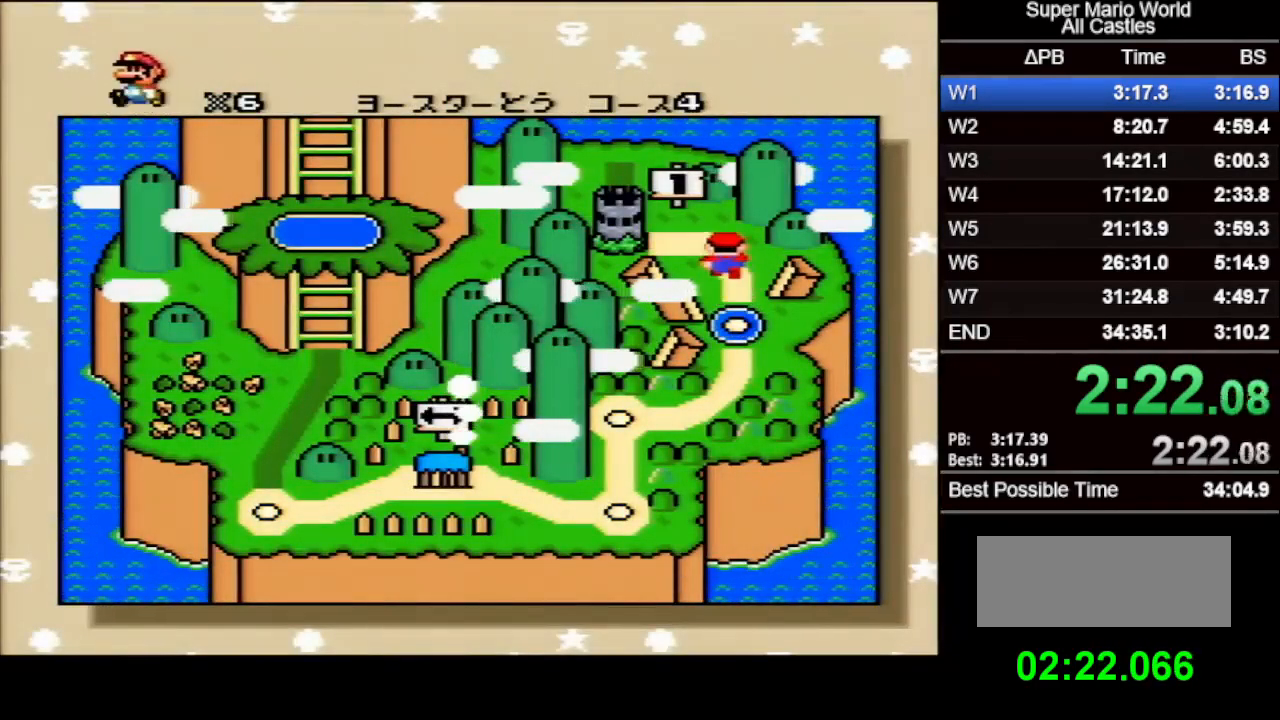
Gameplay with a controller (Nintendo layout); each line is a JSON object with the inputs held at the frame after it. "events" lists button and stick changes between this image and that frame as [ms after this image, input, new state], when the widget could be followed in between. Not read: L3 R3.
{"buttons": ["A"], "events": [[500, "A", "down"]]}
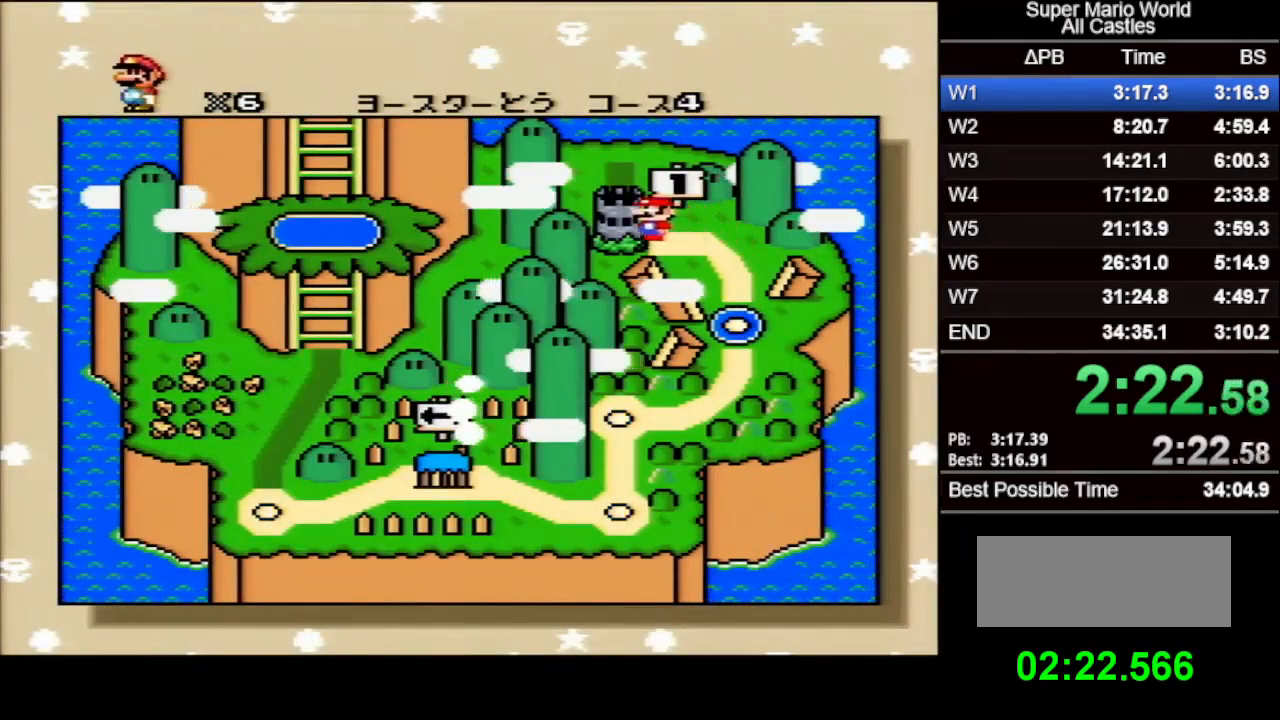
{"buttons": ["B"], "events": [[83, "A", "up"], [133, "A", "down"], [133, "B", "down"], [233, "B", "up"], [267, "A", "up"], [267, "B", "down"], [317, "A", "down"], [317, "B", "up"], [367, "A", "up"], [367, "B", "down"], [417, "A", "down"], [417, "B", "up"], [467, "A", "up"], [467, "B", "down"]]}
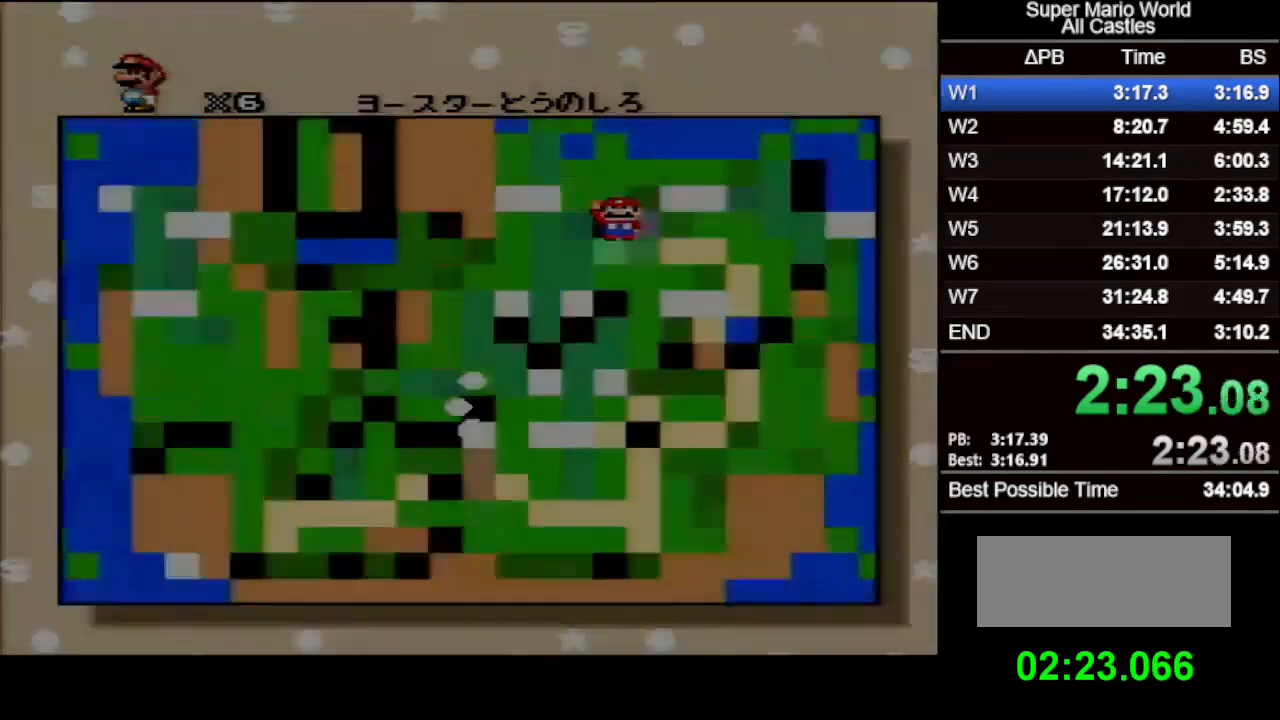
{"buttons": [], "events": [[83, "B", "up"]]}
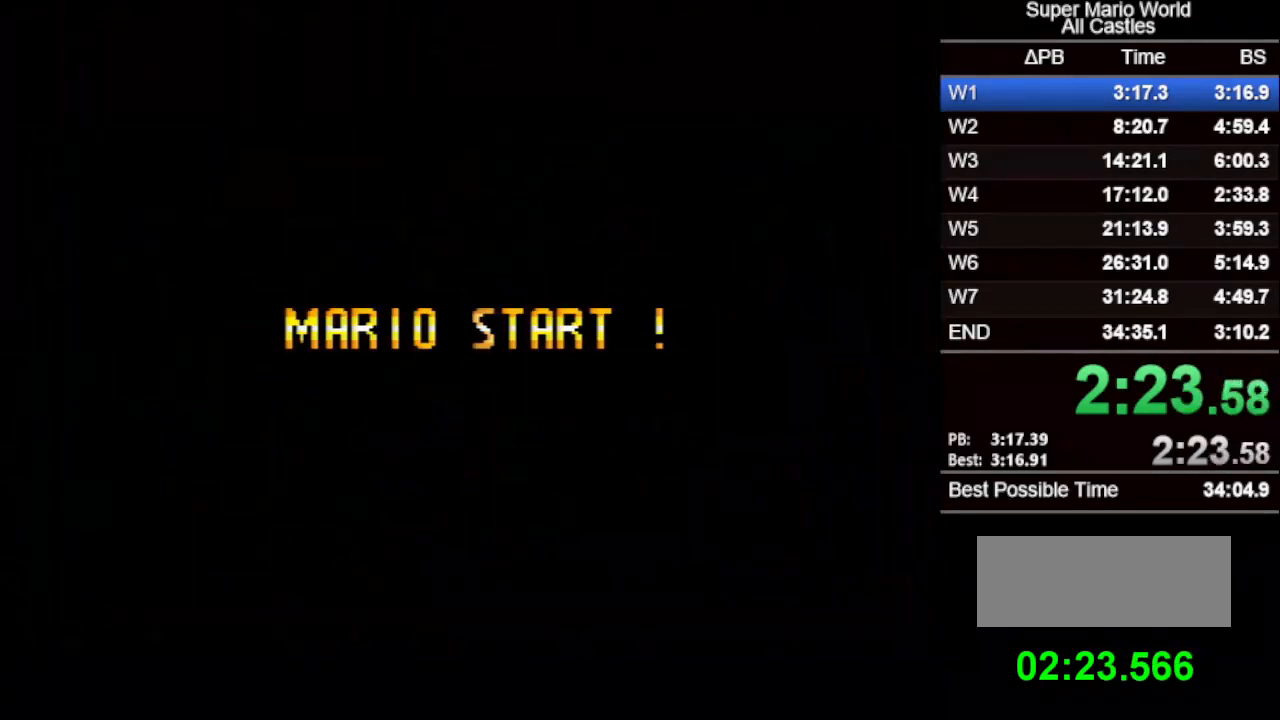
{"buttons": [], "events": []}
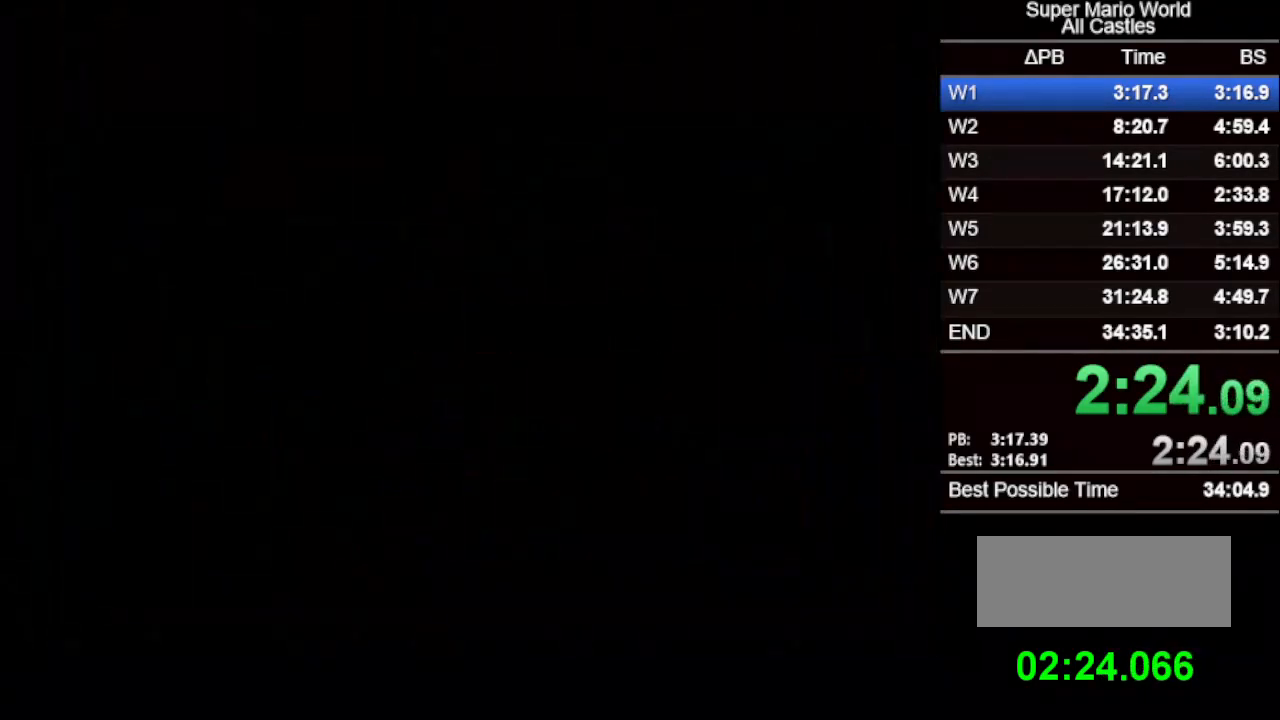
{"buttons": [], "events": []}
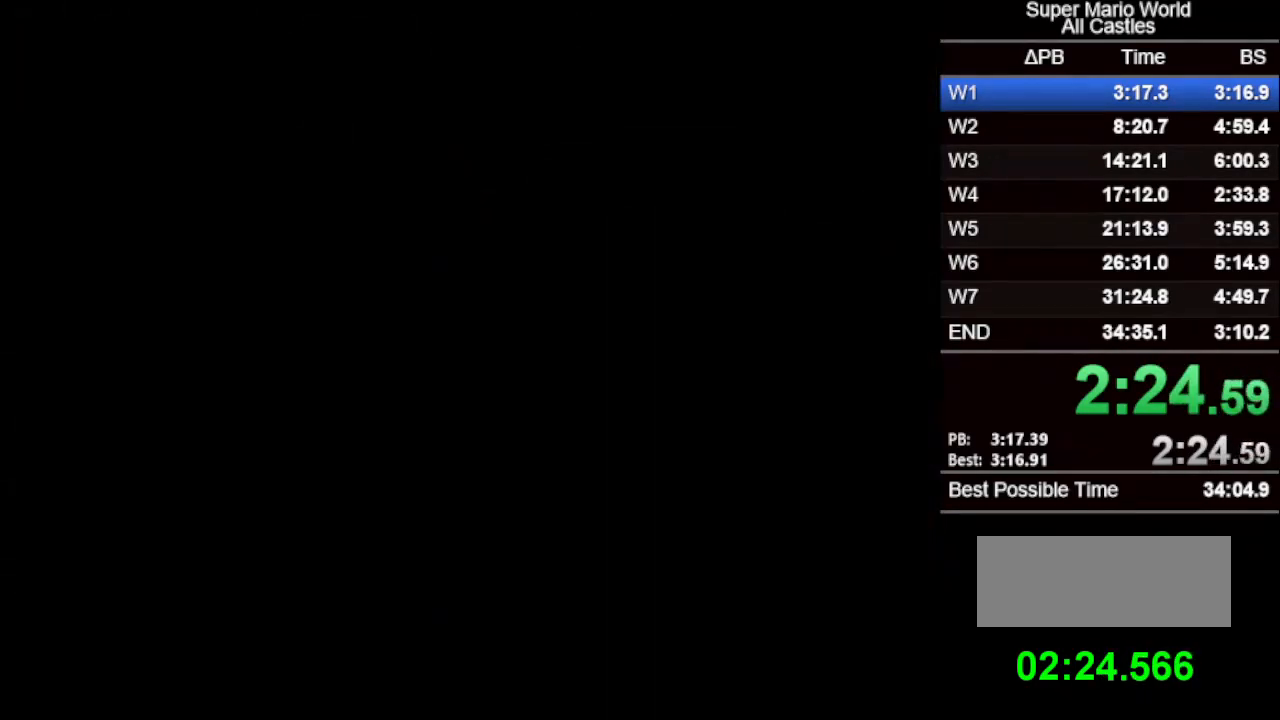
{"buttons": [], "events": []}
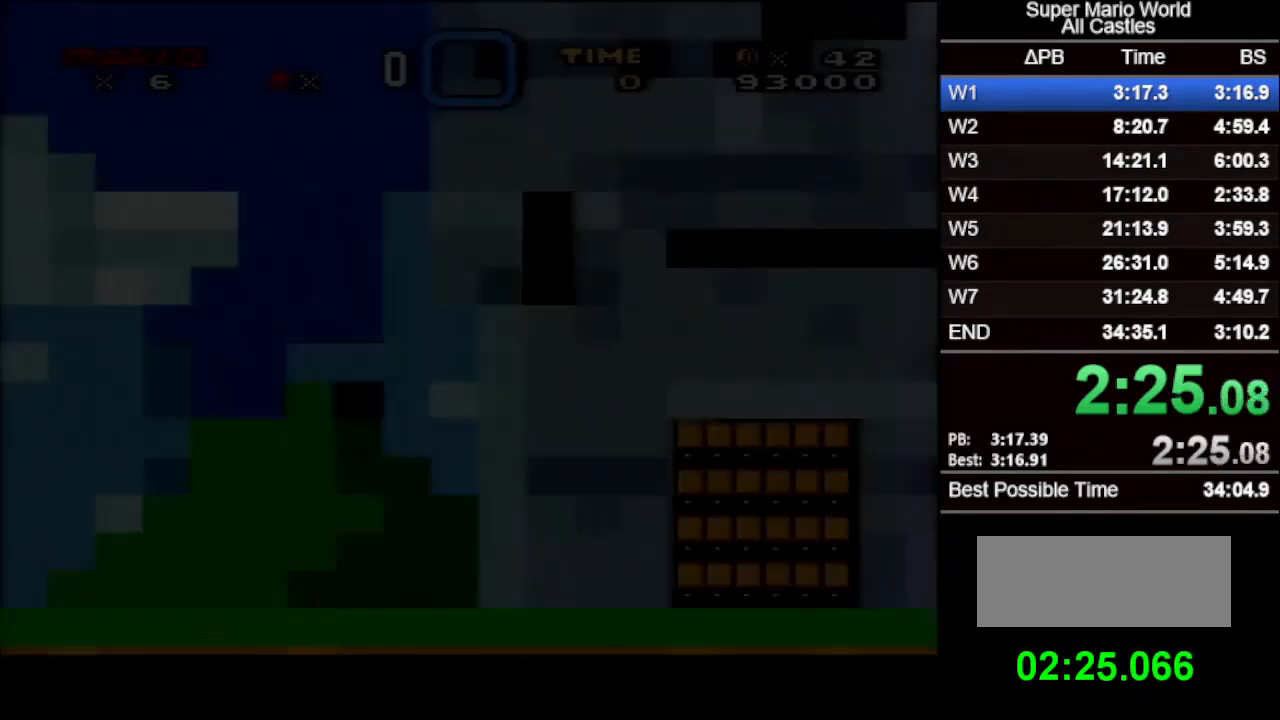
{"buttons": ["B"], "events": [[400, "B", "down"], [450, "B", "up"], [483, "B", "down"]]}
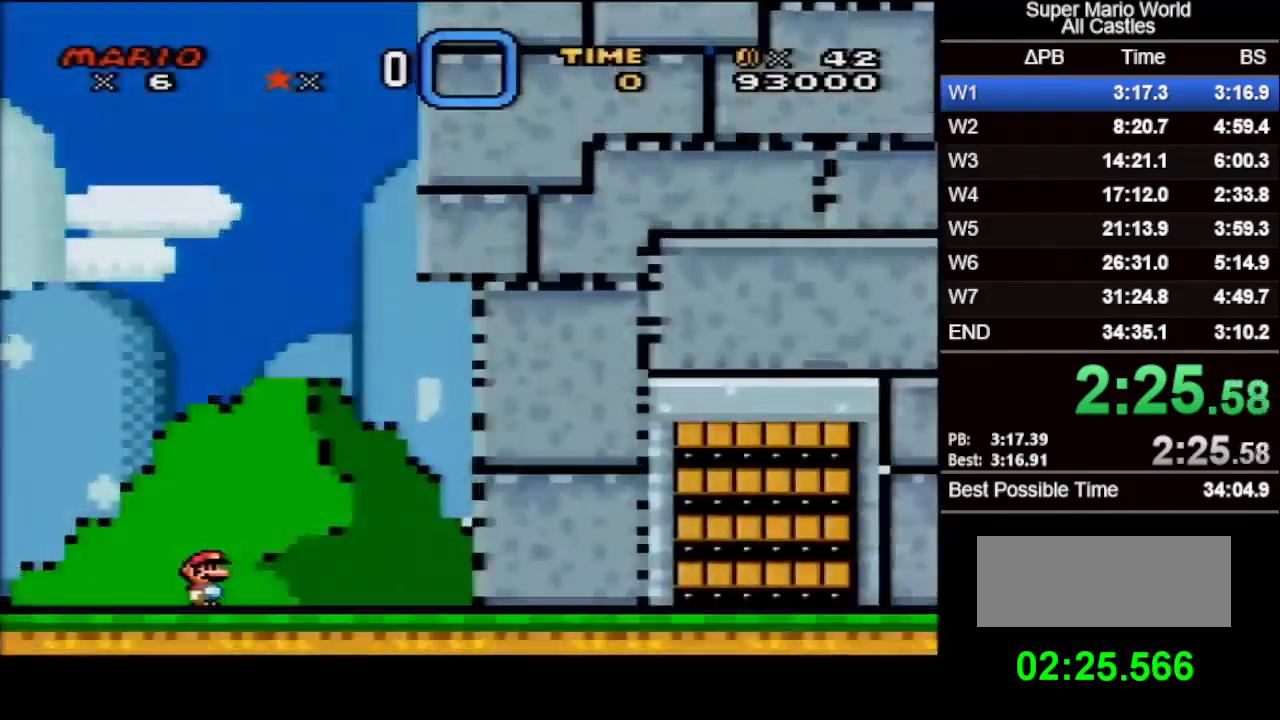
{"buttons": [], "events": [[33, "A", "down"], [33, "B", "up"], [83, "B", "down"], [133, "B", "up"], [200, "A", "up"]]}
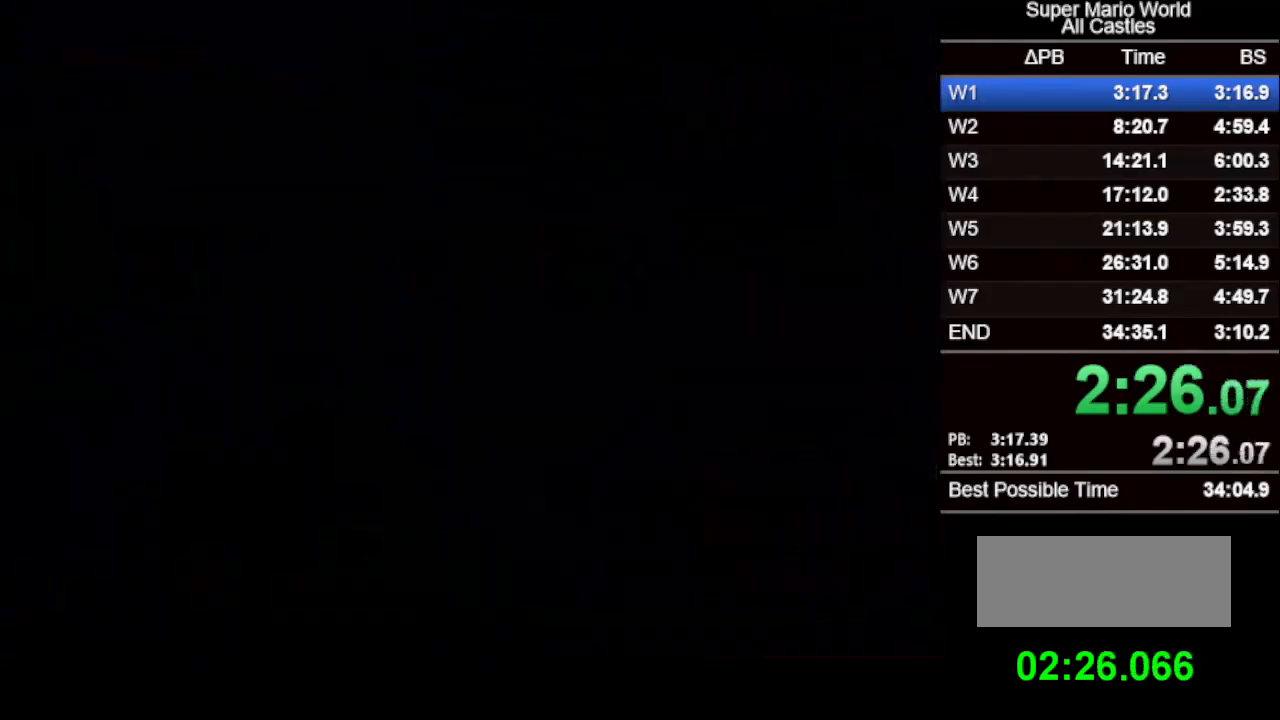
{"buttons": [], "events": []}
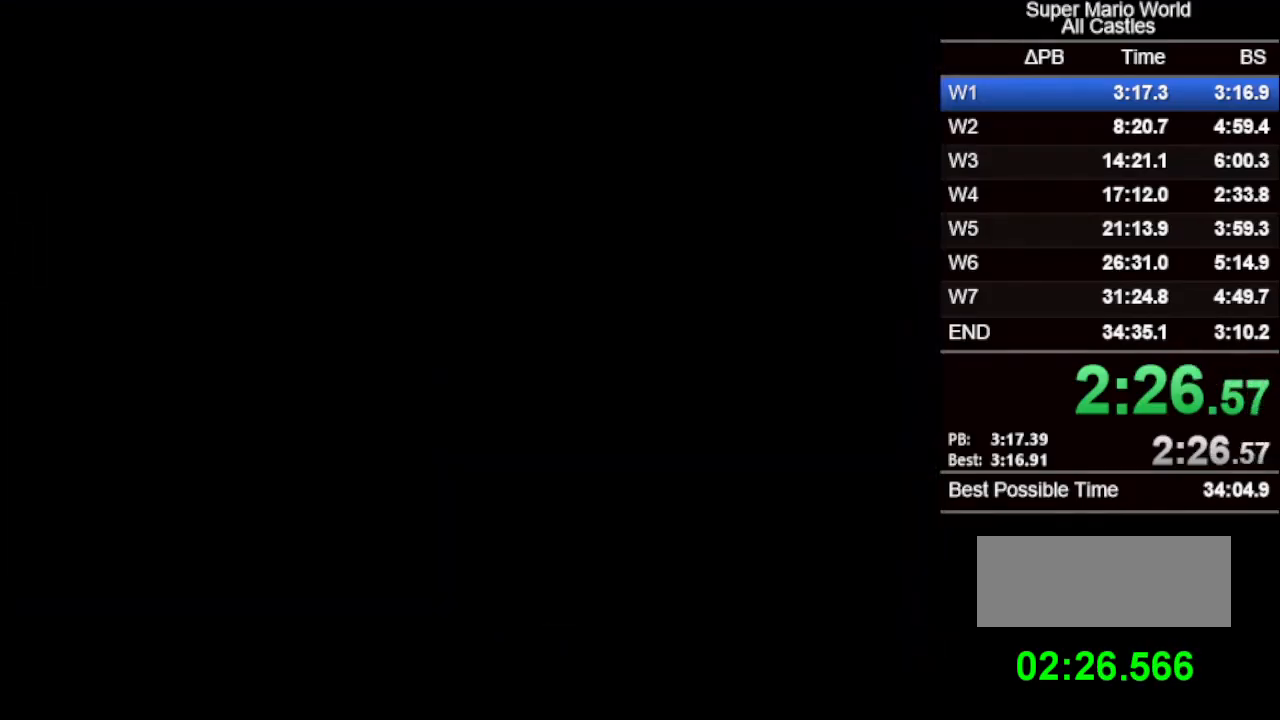
{"buttons": ["X", "DPAD_RIGHT"], "events": [[133, "DPAD_RIGHT", "down"], [133, "X", "down"]]}
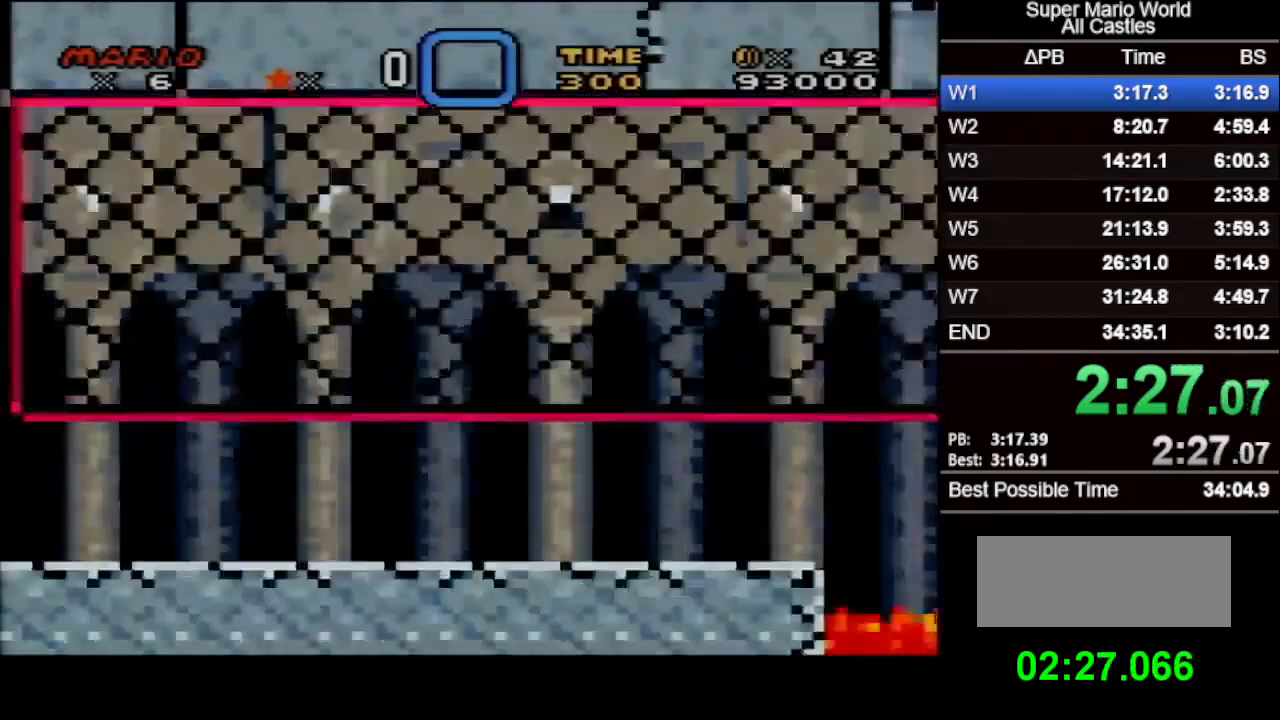
{"buttons": ["X", "DPAD_RIGHT"], "events": []}
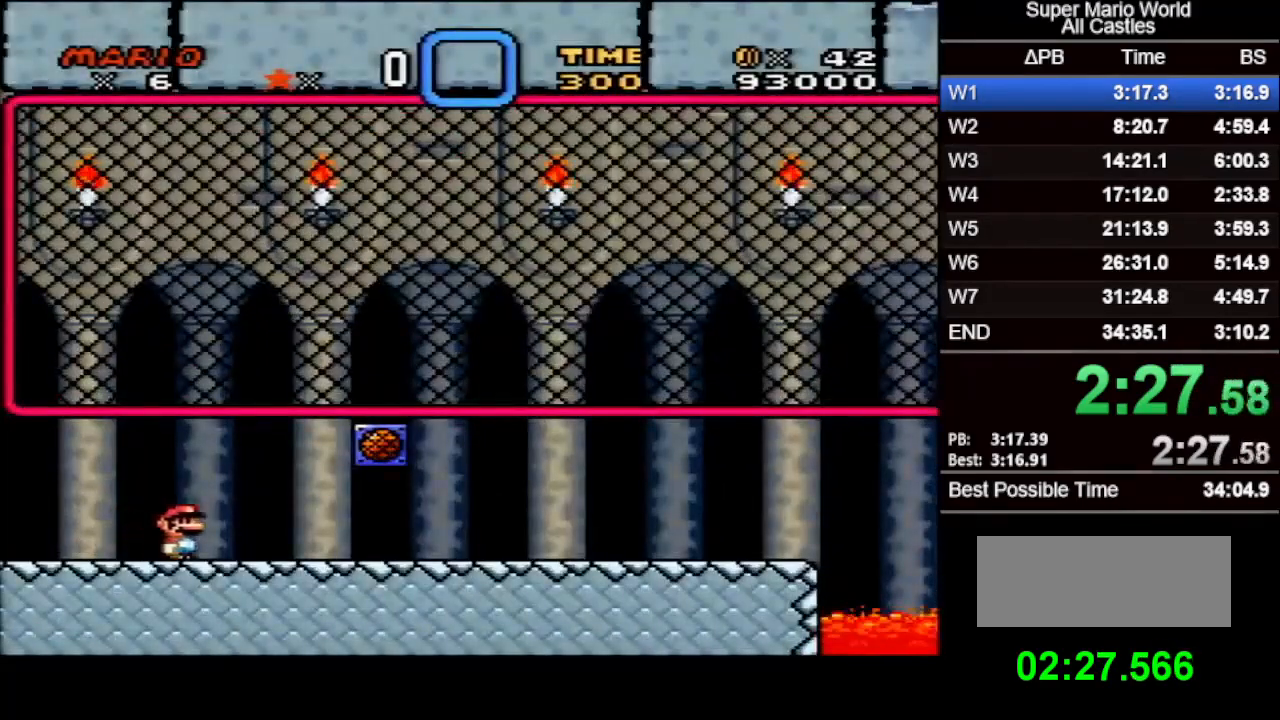
{"buttons": ["X", "DPAD_RIGHT"], "events": []}
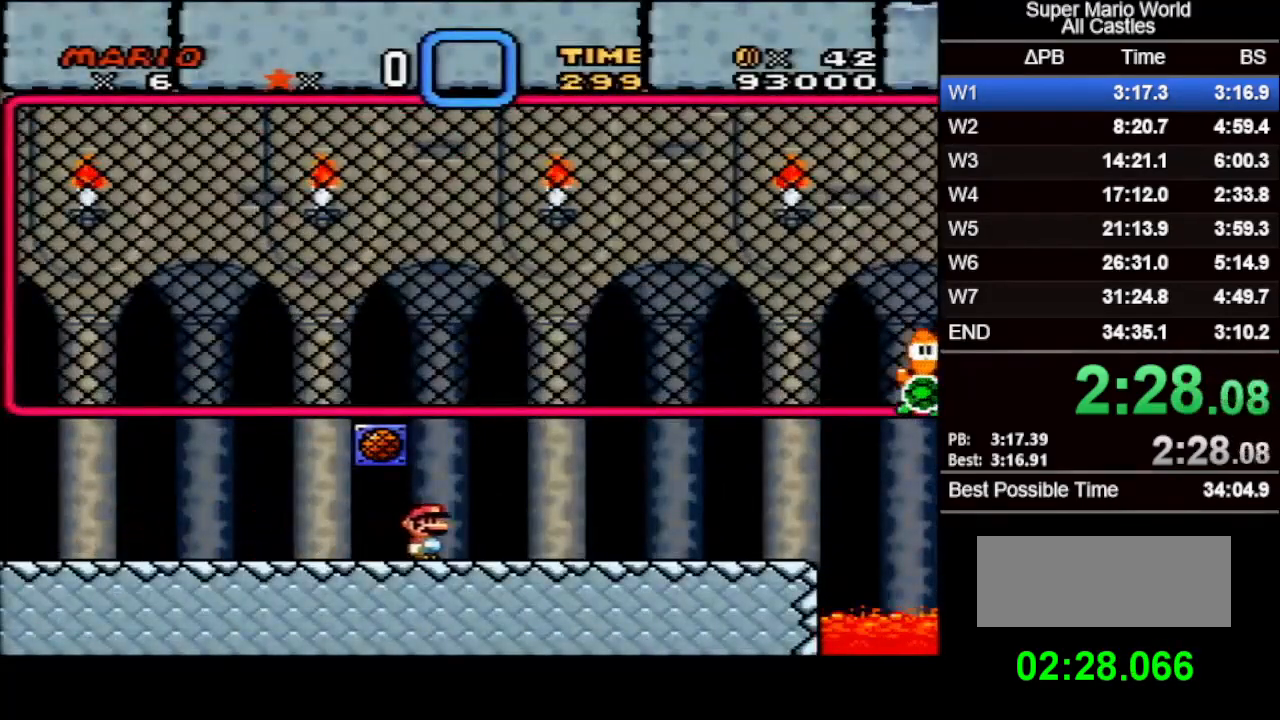
{"buttons": ["X", "DPAD_RIGHT"], "events": []}
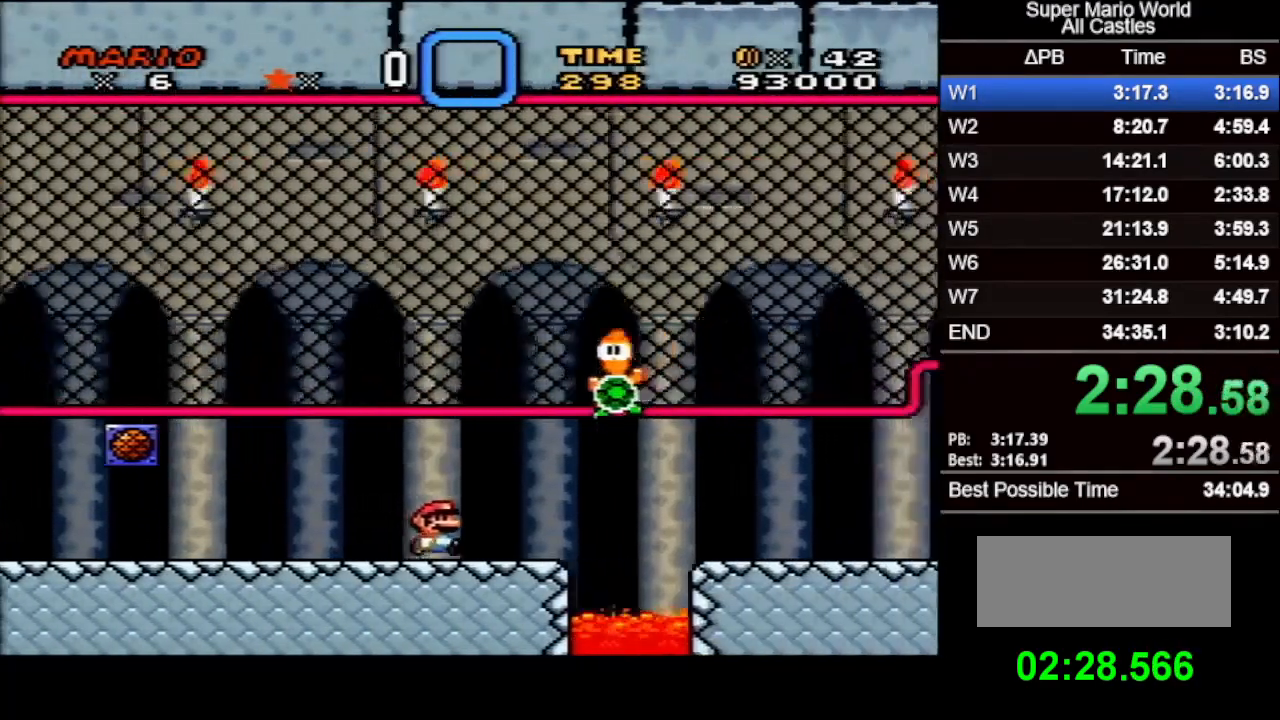
{"buttons": ["X", "DPAD_RIGHT"], "events": []}
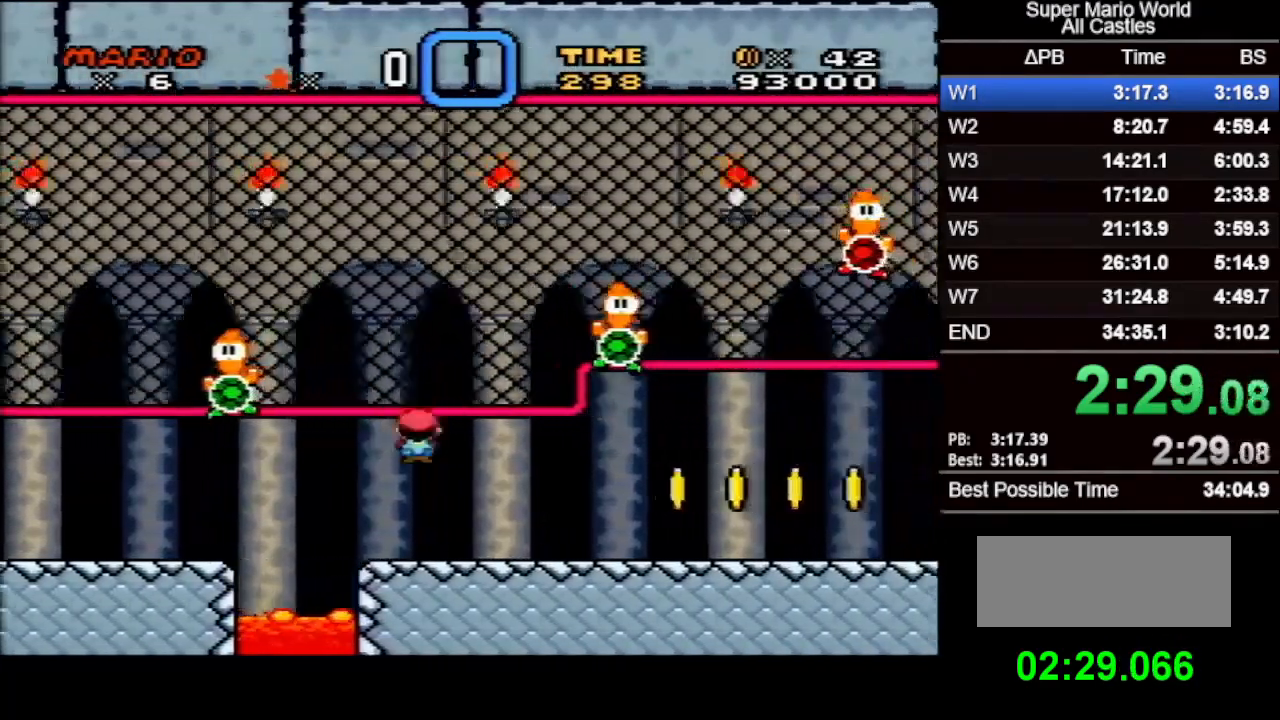
{"buttons": ["B", "X", "DPAD_RIGHT"], "events": [[167, "B", "down"]]}
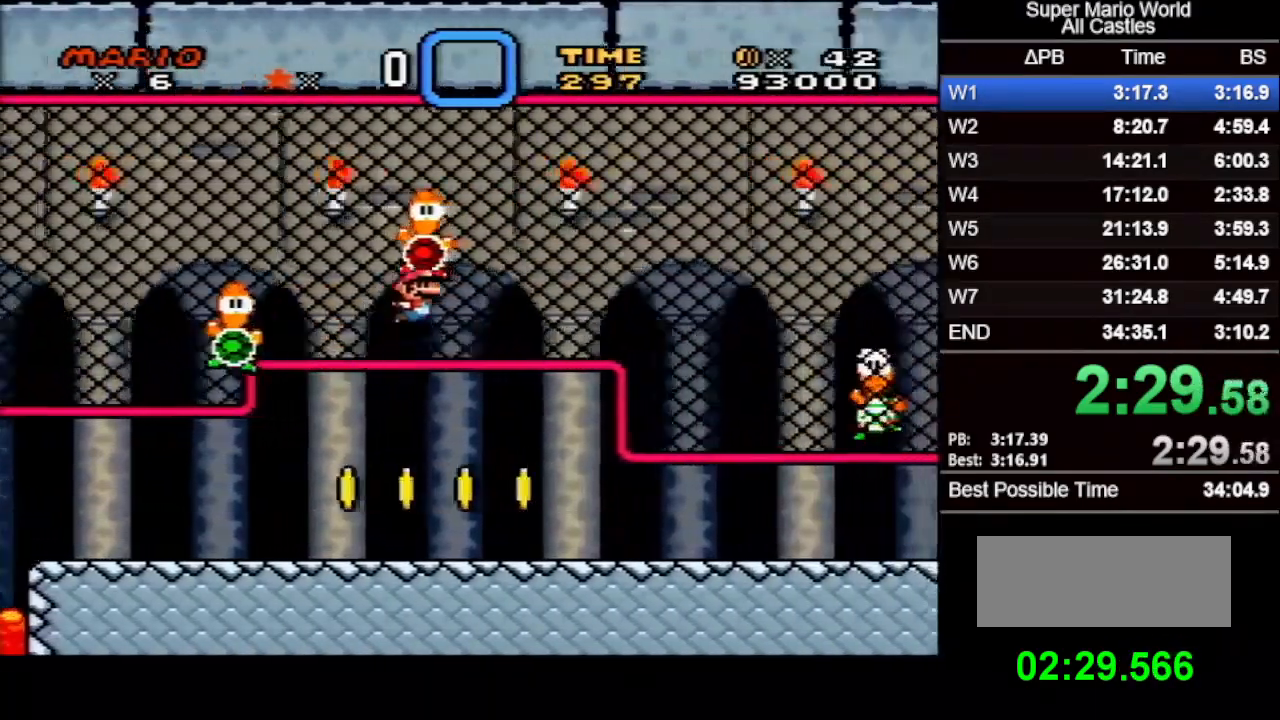
{"buttons": ["X", "DPAD_RIGHT"], "events": [[450, "B", "up"]]}
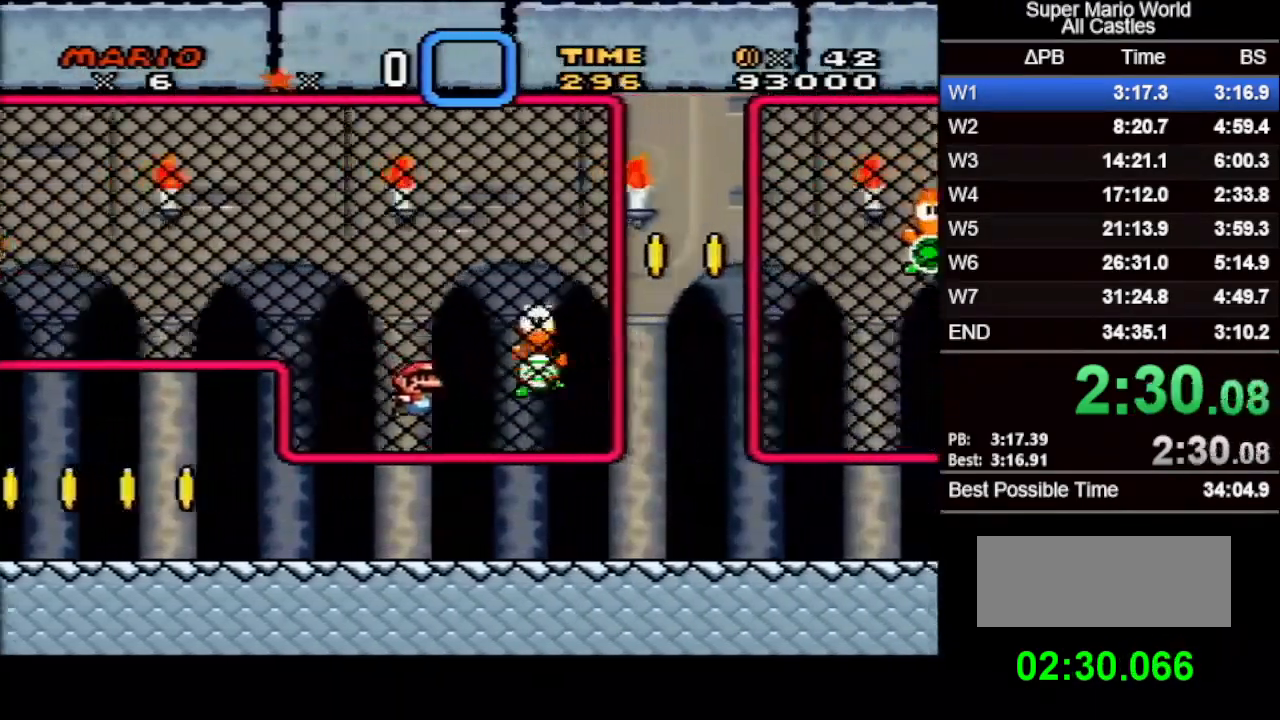
{"buttons": ["X", "DPAD_RIGHT"], "events": [[250, "A", "down"], [333, "A", "up"]]}
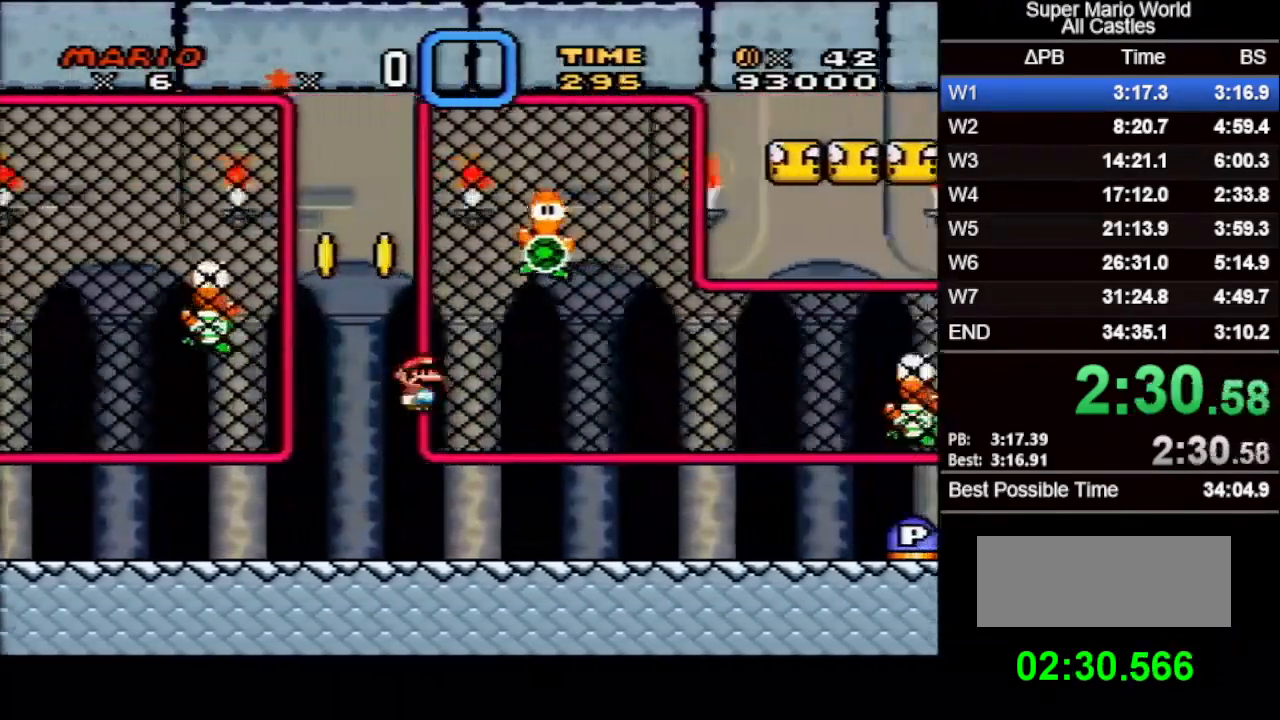
{"buttons": ["B", "X", "DPAD_RIGHT"], "events": [[333, "B", "down"], [400, "B", "up"], [483, "B", "down"]]}
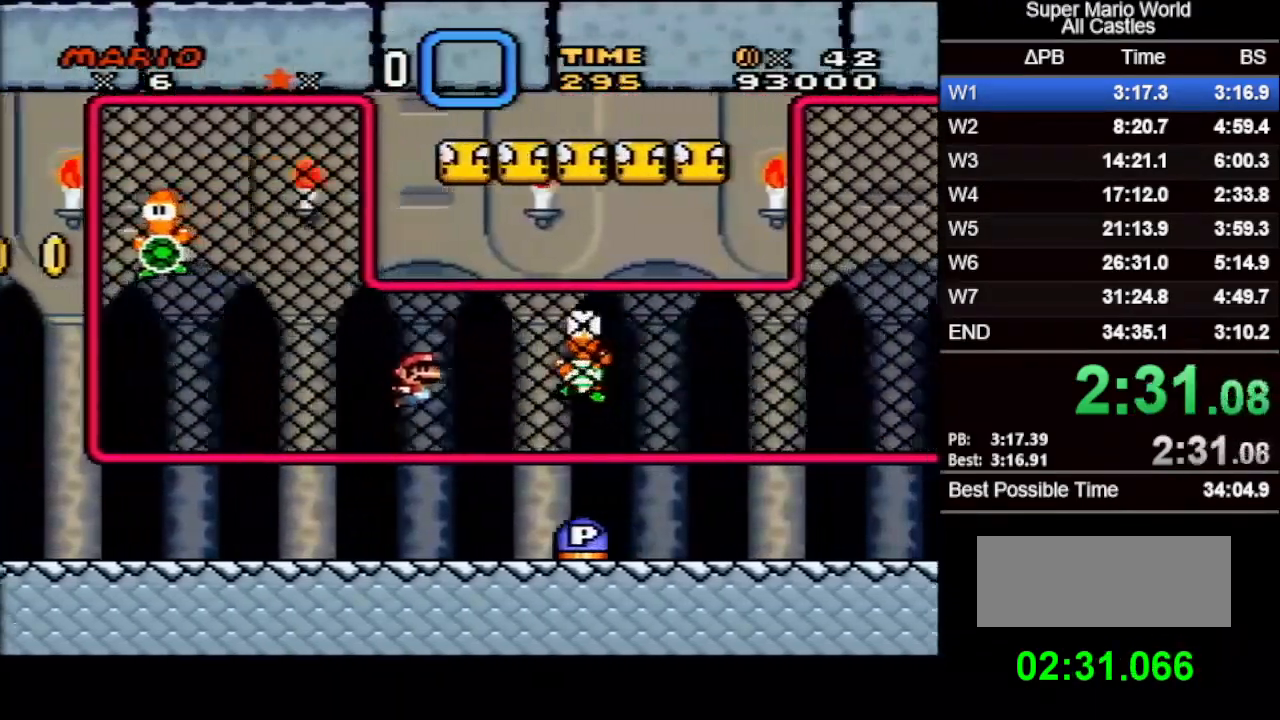
{"buttons": ["X", "DPAD_RIGHT"], "events": [[183, "B", "up"]]}